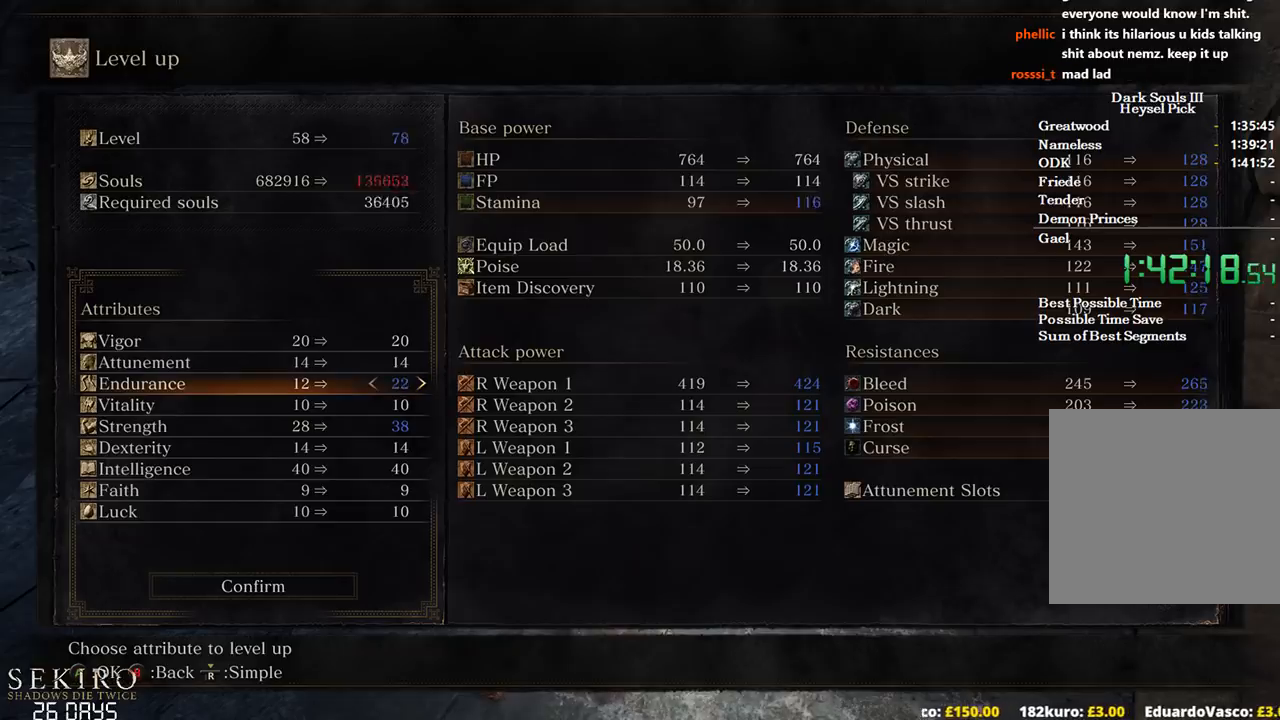
Gameplay with a controller (Xbox layout); each line is a JSON object with the inputs held at the frame after it. "events" lists button and stick changes between this image and that frame as [ms after this image, input, new state], when the widget could be followed in between. Not read: START.
{"buttons": ["DPAD_RIGHT"], "left_stick": "center", "right_stick": "center", "events": []}
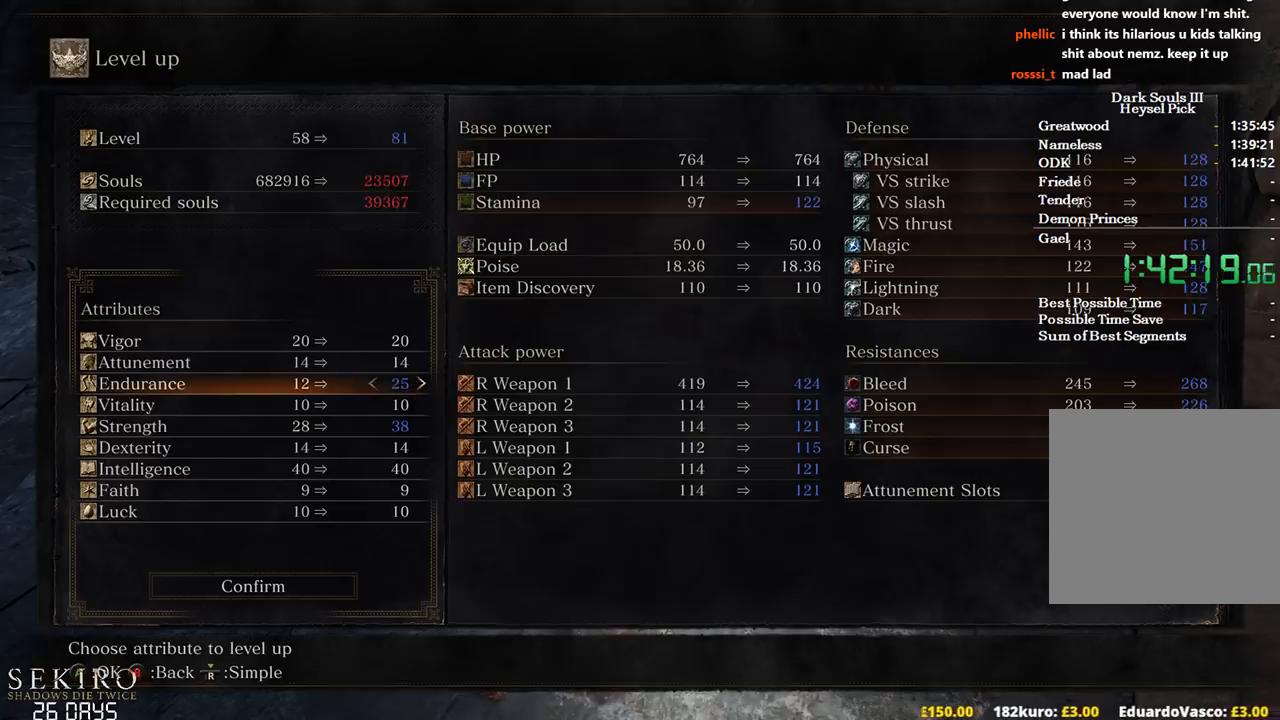
{"buttons": ["DPAD_DOWN"], "left_stick": "center", "right_stick": "center", "events": [[33, "DPAD_RIGHT", "up"], [300, "DPAD_DOWN", "down"], [383, "DPAD_DOWN", "up"], [467, "DPAD_DOWN", "down"]]}
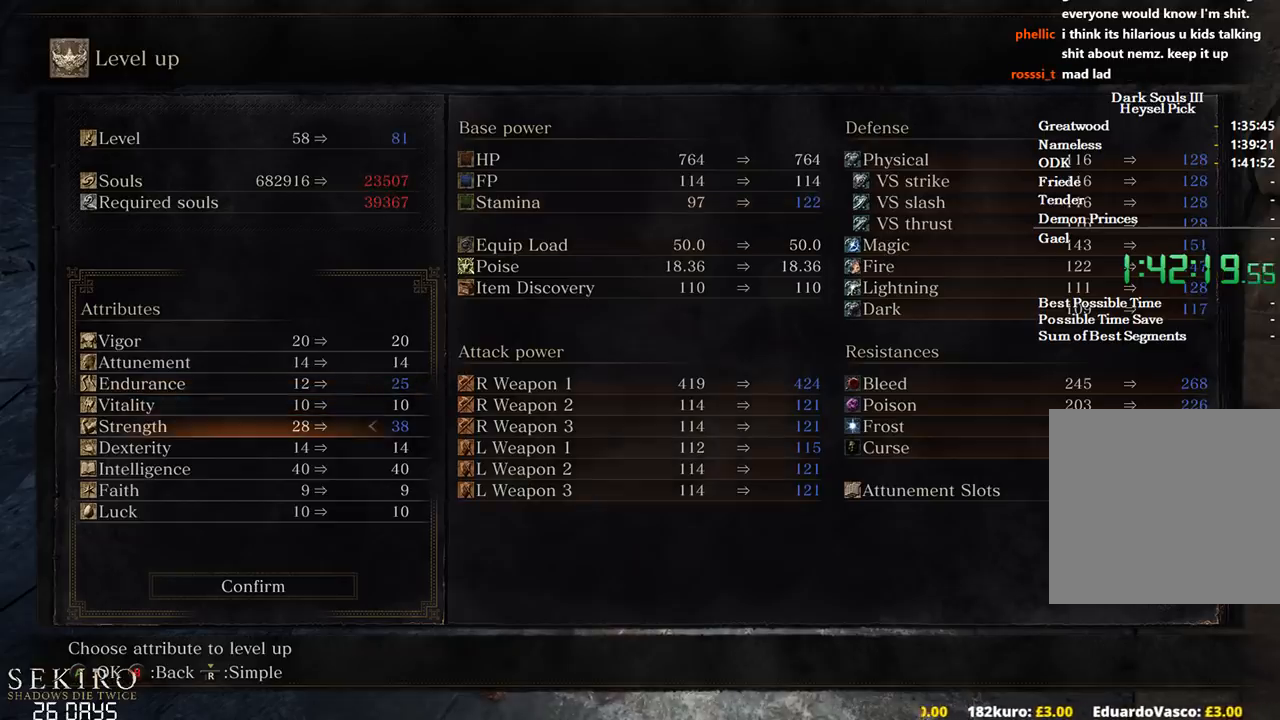
{"buttons": ["DPAD_LEFT"], "left_stick": "center", "right_stick": "center", "events": [[67, "DPAD_DOWN", "up"], [117, "DPAD_LEFT", "down"]]}
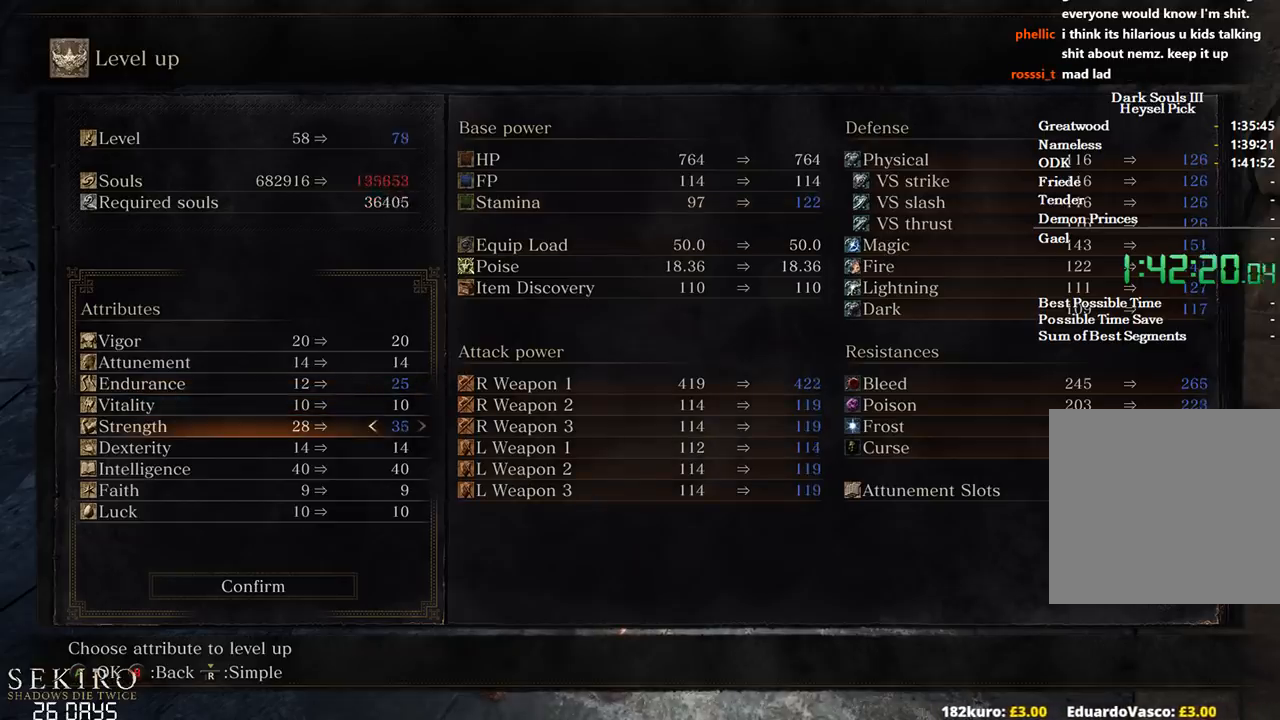
{"buttons": ["DPAD_RIGHT"], "left_stick": "center", "right_stick": "center", "events": [[100, "DPAD_LEFT", "up"], [217, "DPAD_UP", "down"], [317, "DPAD_UP", "up"], [383, "DPAD_UP", "down"], [467, "DPAD_RIGHT", "down"], [483, "DPAD_UP", "up"]]}
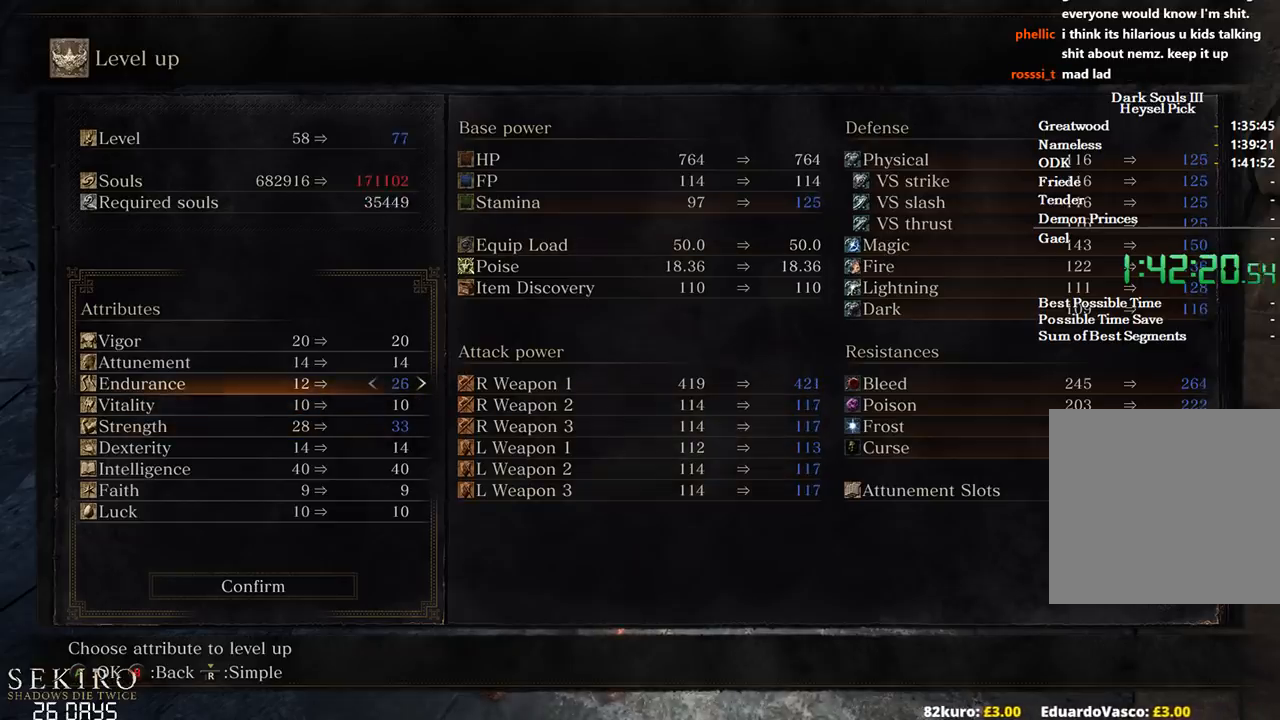
{"buttons": [], "left_stick": "center", "right_stick": "center", "events": [[117, "DPAD_RIGHT", "up"], [183, "DPAD_RIGHT", "down"], [283, "DPAD_RIGHT", "up"], [350, "DPAD_RIGHT", "down"], [433, "DPAD_RIGHT", "up"]]}
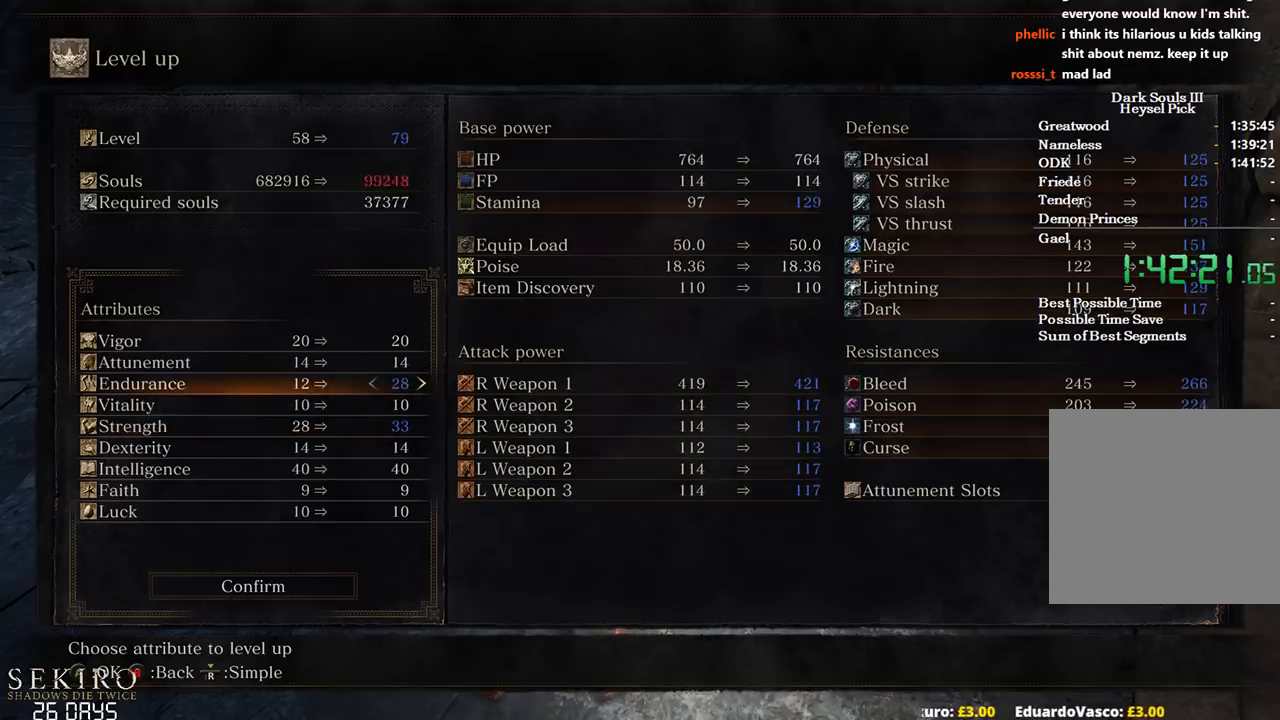
{"buttons": [], "left_stick": "center", "right_stick": "center", "events": [[17, "DPAD_RIGHT", "down"], [100, "DPAD_RIGHT", "up"]]}
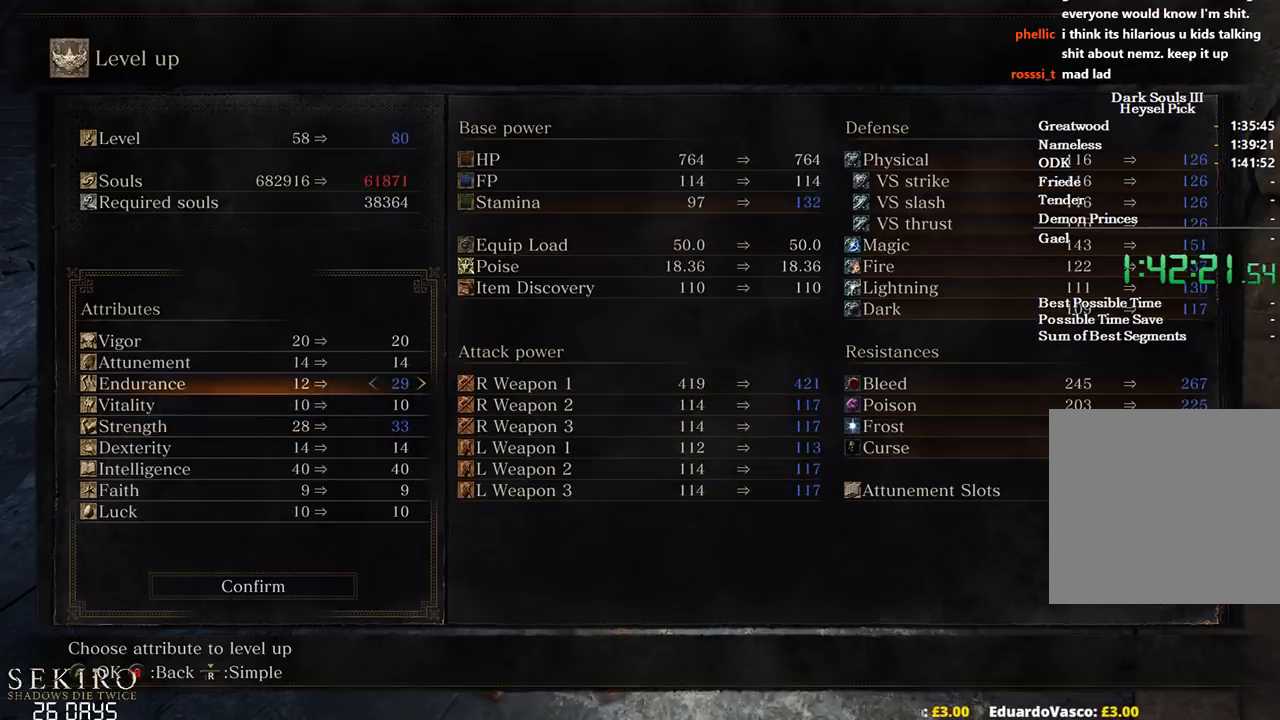
{"buttons": ["DPAD_LEFT"], "left_stick": "center", "right_stick": "center", "events": [[117, "DPAD_DOWN", "down"], [200, "DPAD_DOWN", "up"], [283, "DPAD_DOWN", "down"], [383, "DPAD_DOWN", "up"], [450, "DPAD_LEFT", "down"]]}
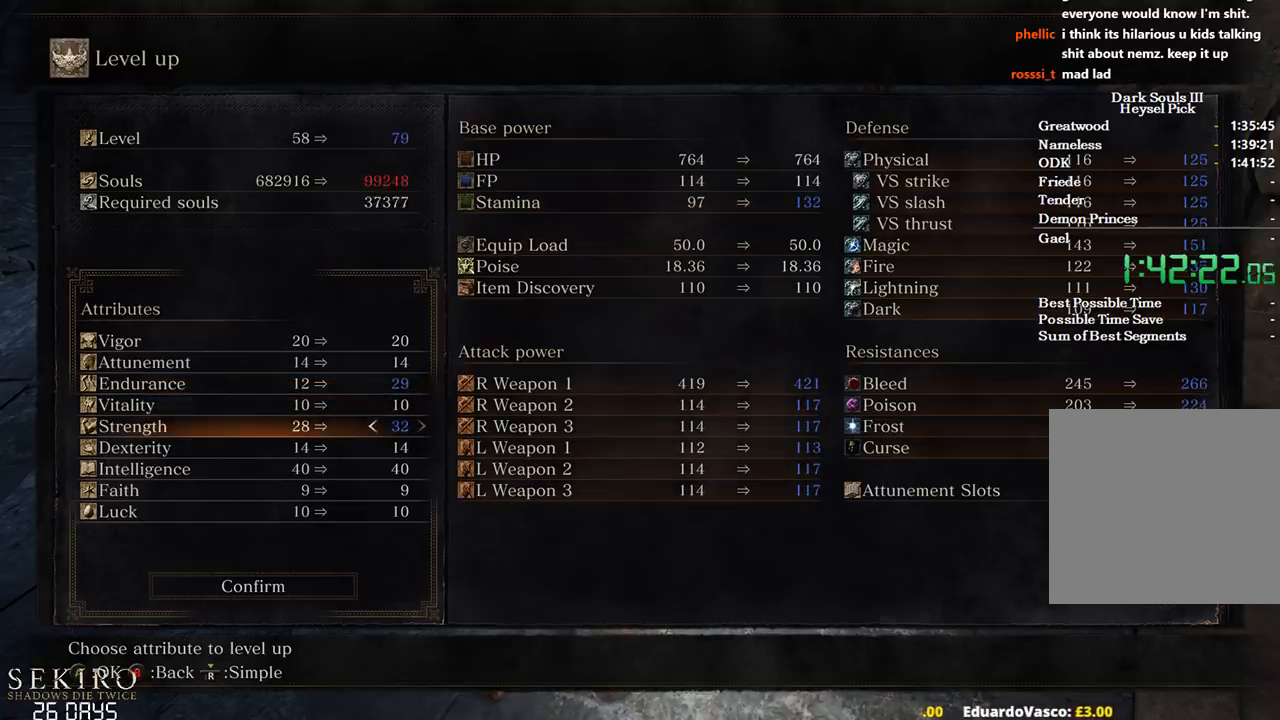
{"buttons": ["DPAD_UP"], "left_stick": "center", "right_stick": "center", "events": [[33, "DPAD_LEFT", "up"], [83, "DPAD_LEFT", "down"], [183, "DPAD_LEFT", "up"], [267, "DPAD_UP", "down"], [350, "DPAD_UP", "up"], [433, "DPAD_UP", "down"]]}
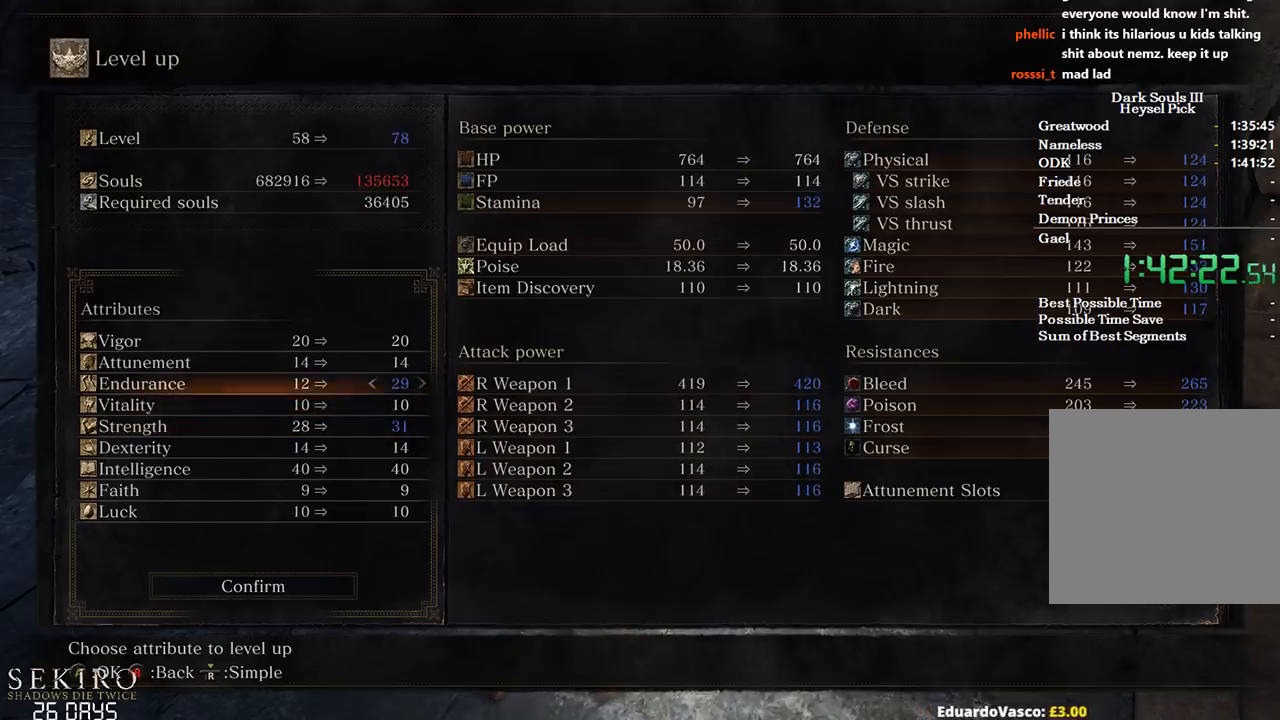
{"buttons": [], "left_stick": "center", "right_stick": "center", "events": [[33, "DPAD_UP", "up"], [83, "DPAD_UP", "down"], [200, "DPAD_UP", "up"], [250, "DPAD_UP", "down"], [367, "DPAD_RIGHT", "down"], [367, "DPAD_UP", "up"], [483, "DPAD_RIGHT", "up"]]}
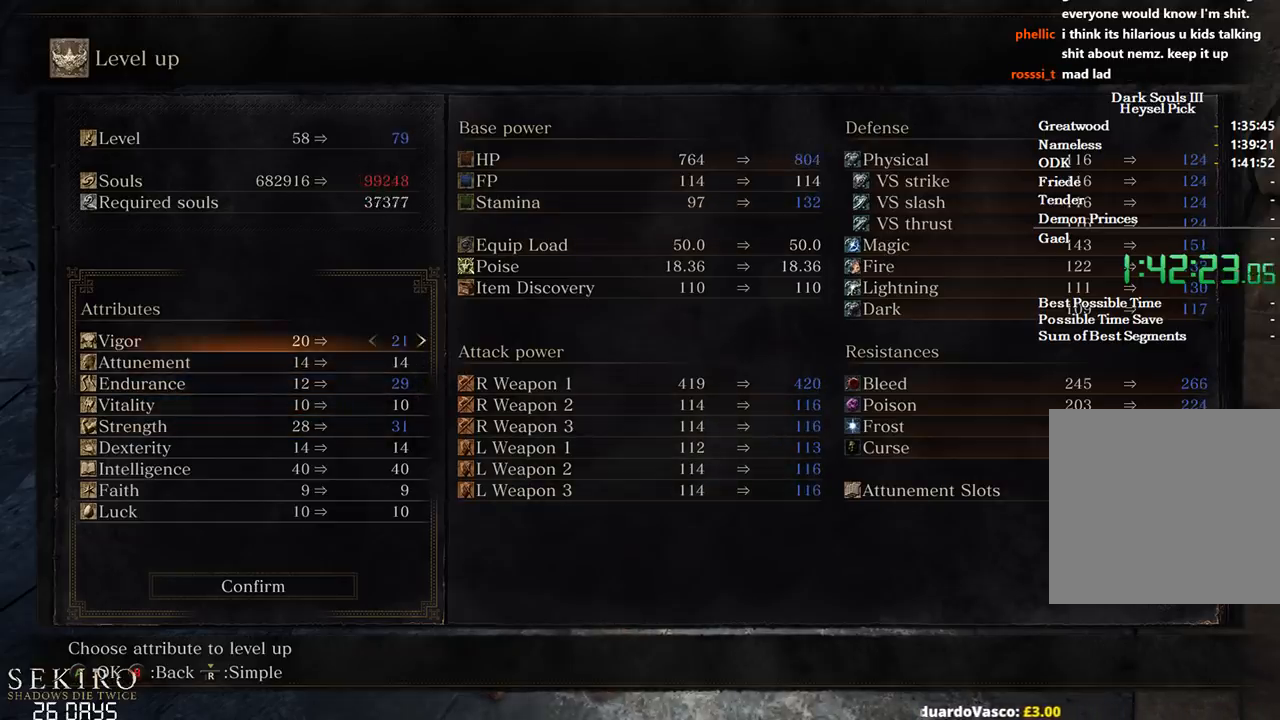
{"buttons": [], "left_stick": "center", "right_stick": "center", "events": [[67, "DPAD_RIGHT", "down"], [133, "DPAD_RIGHT", "up"], [200, "DPAD_RIGHT", "down"], [300, "DPAD_RIGHT", "up"], [350, "DPAD_RIGHT", "down"], [467, "DPAD_RIGHT", "up"]]}
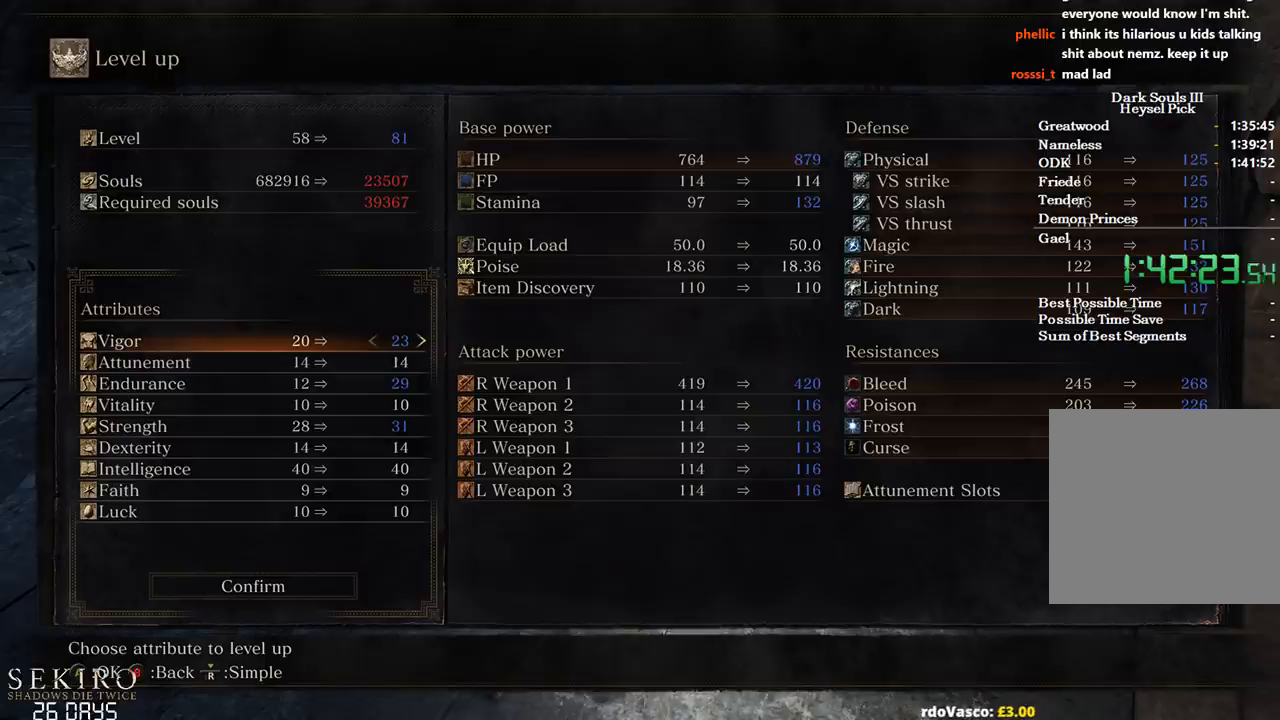
{"buttons": [], "left_stick": "center", "right_stick": "center", "events": [[367, "A", "down"], [483, "A", "up"]]}
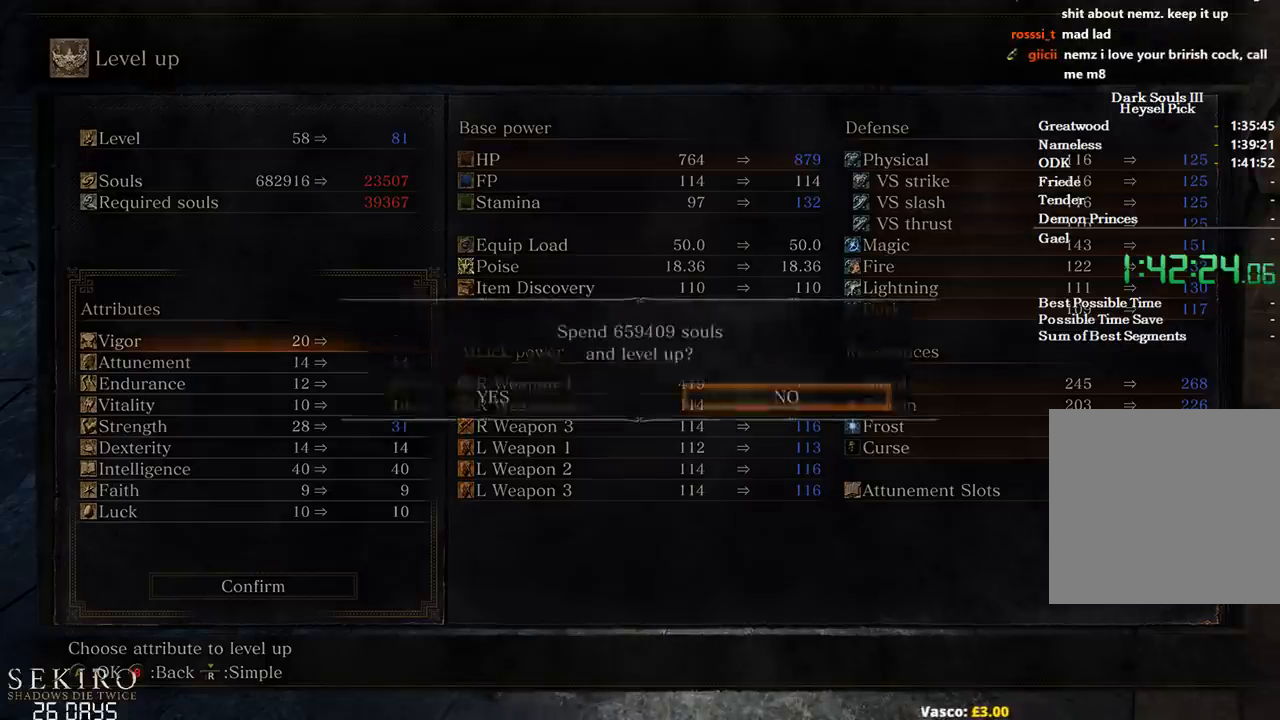
{"buttons": ["B"], "left_stick": "center", "right_stick": "center", "events": [[67, "DPAD_LEFT", "down"], [167, "DPAD_LEFT", "up"], [233, "A", "down"], [383, "A", "up"], [483, "B", "down"]]}
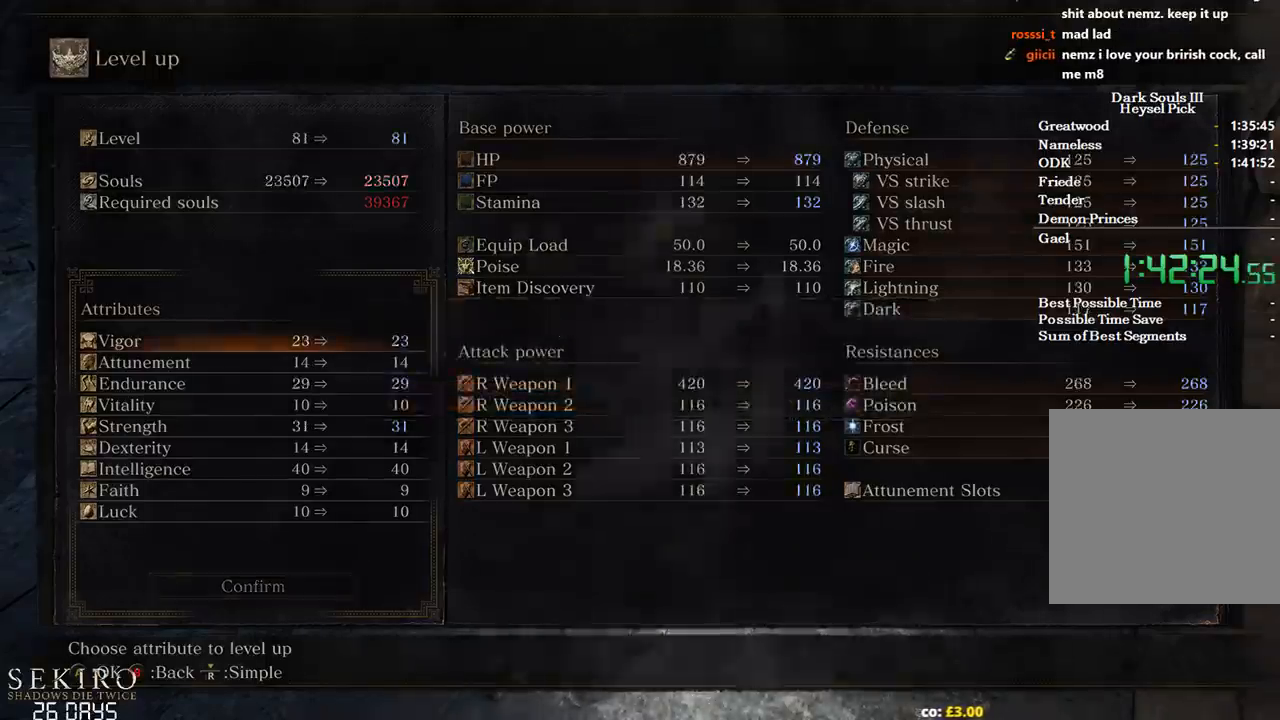
{"buttons": [], "left_stick": "center", "right_stick": "center", "events": [[50, "B", "up"], [117, "B", "down"], [183, "B", "up"], [267, "B", "down"], [333, "B", "up"], [400, "B", "down"], [500, "B", "up"]]}
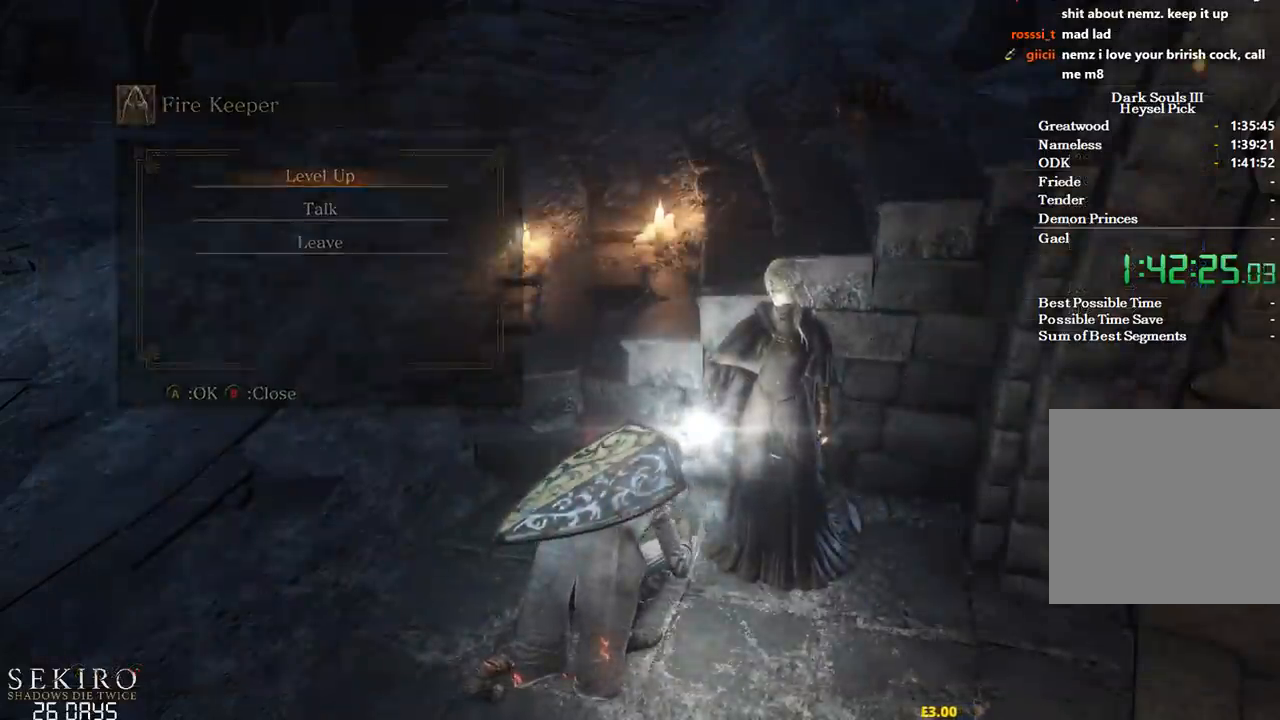
{"buttons": ["B"], "left_stick": "up", "right_stick": "left", "events": [[83, "left_stick", "up"], [117, "B", "down"], [133, "right_stick", "left"]]}
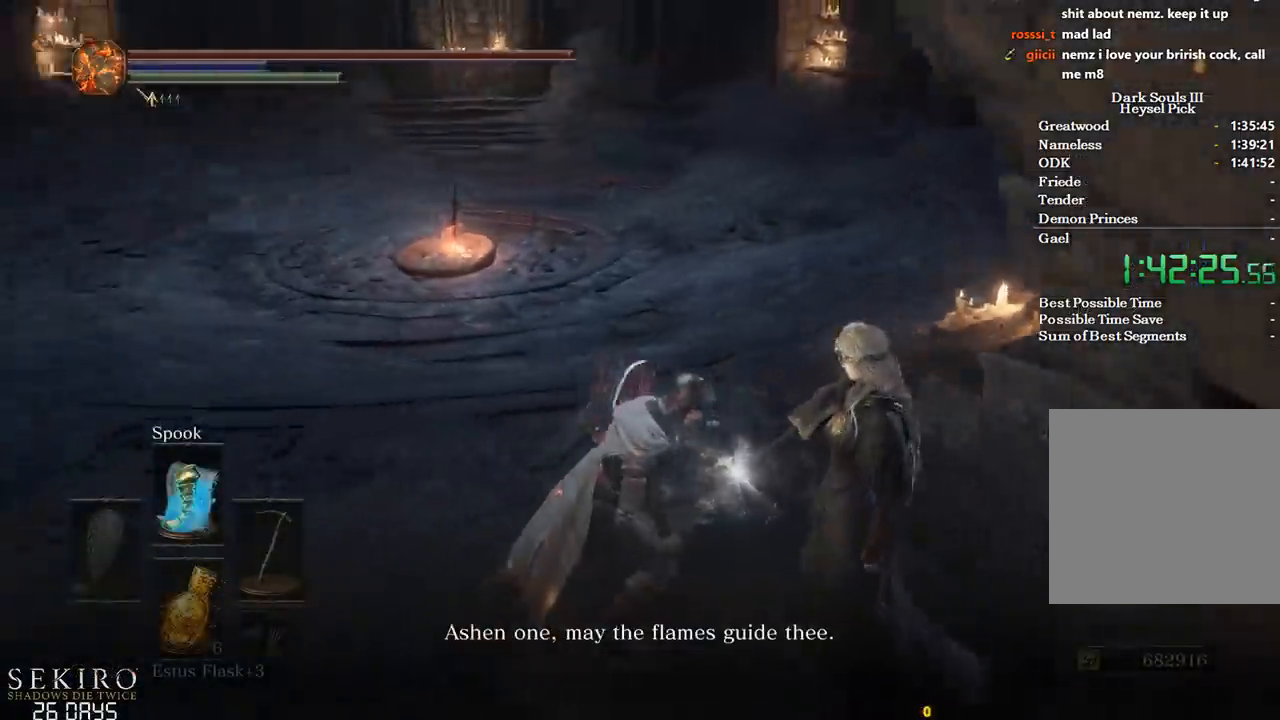
{"buttons": ["A", "B"], "left_stick": "up", "right_stick": "center", "events": [[83, "right_stick", "center"], [200, "A", "down"], [267, "A", "up"], [350, "A", "down"], [433, "A", "up"], [500, "A", "down"]]}
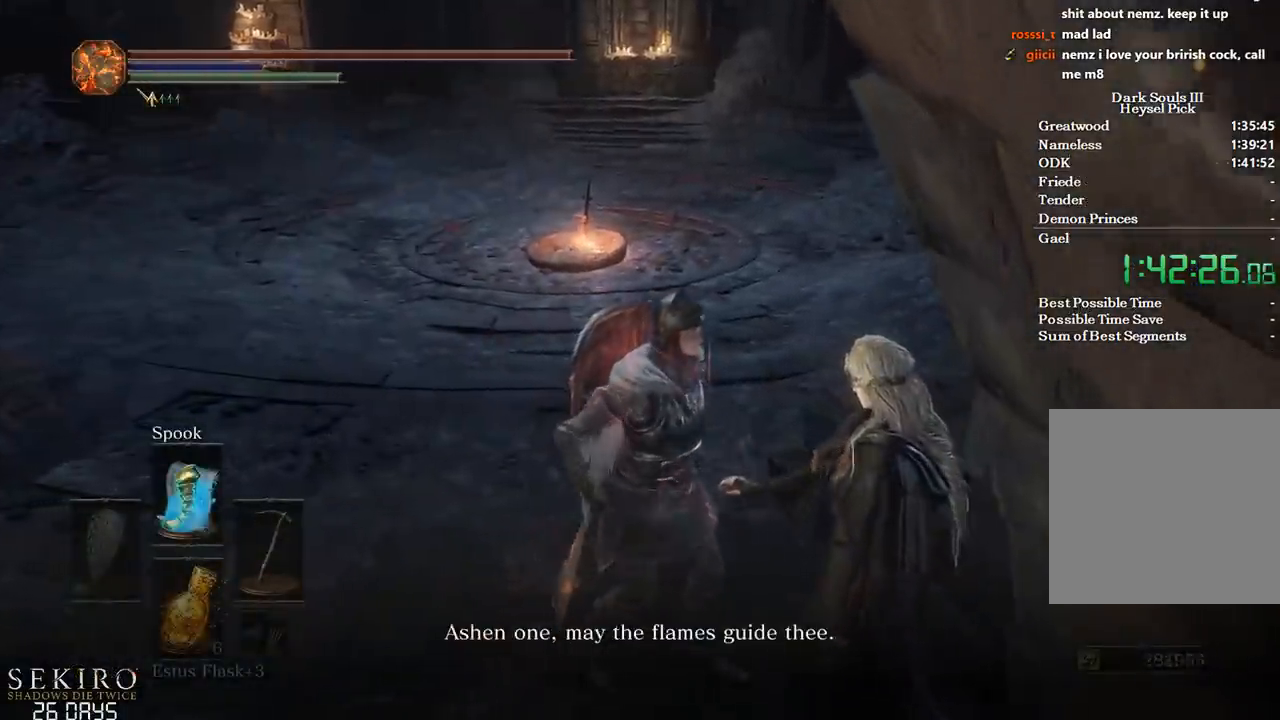
{"buttons": ["A", "B"], "left_stick": "up", "right_stick": "center", "events": [[67, "A", "up"], [183, "A", "down"], [233, "A", "up"], [317, "A", "down"], [400, "A", "up"], [467, "A", "down"]]}
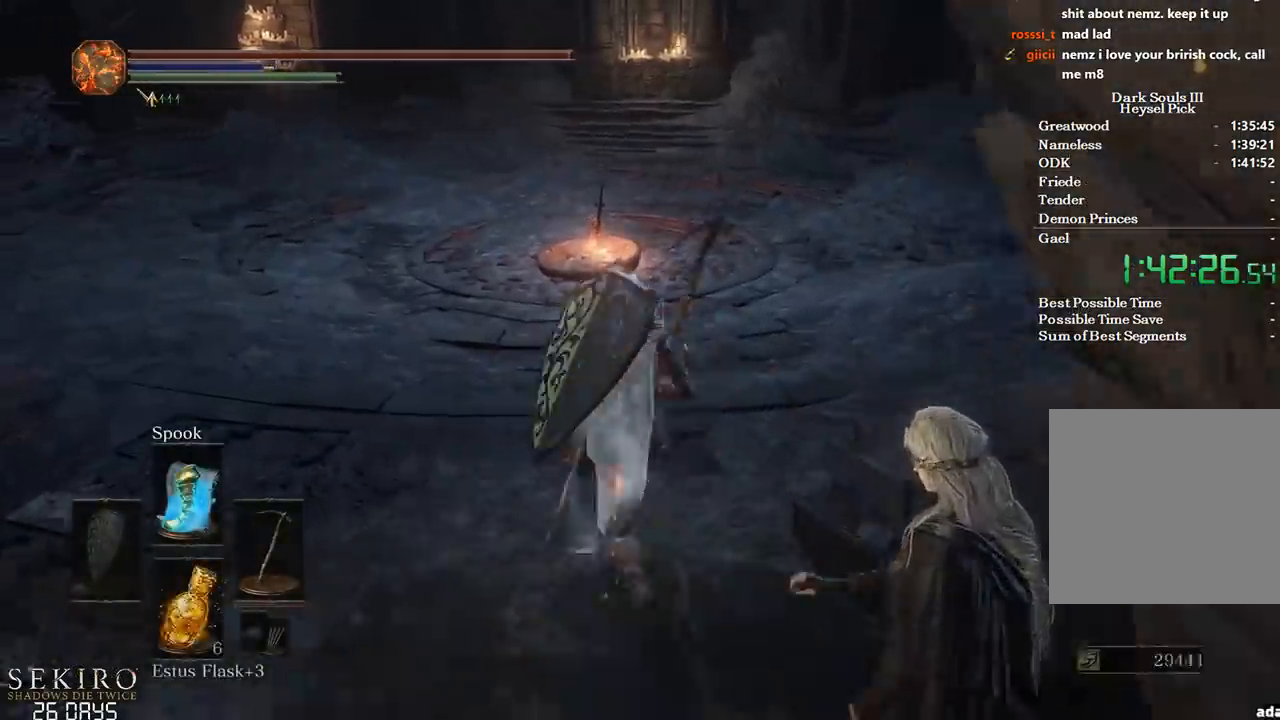
{"buttons": ["B", "DPAD_DOWN"], "left_stick": "up", "right_stick": "center", "events": [[33, "A", "up"], [133, "A", "down"], [200, "A", "up"], [217, "DPAD_DOWN", "down"]]}
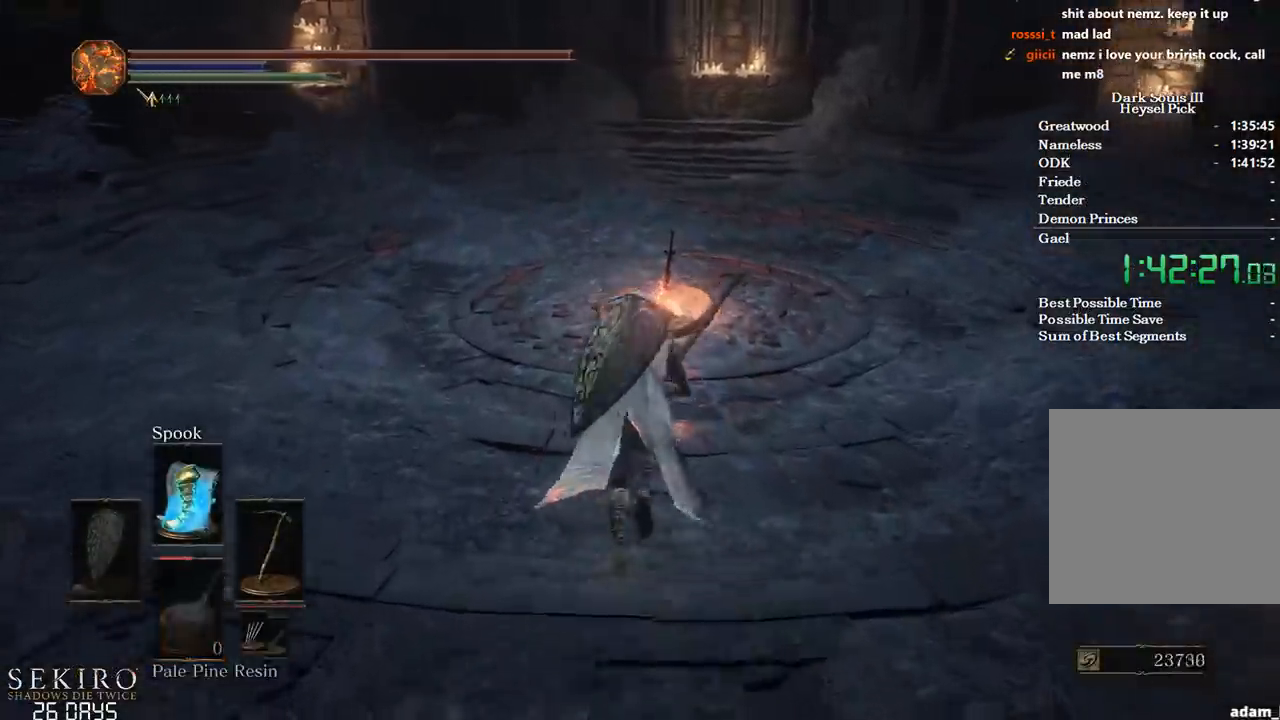
{"buttons": ["A", "B"], "left_stick": "up", "right_stick": "center", "events": [[333, "DPAD_DOWN", "up"], [500, "A", "down"]]}
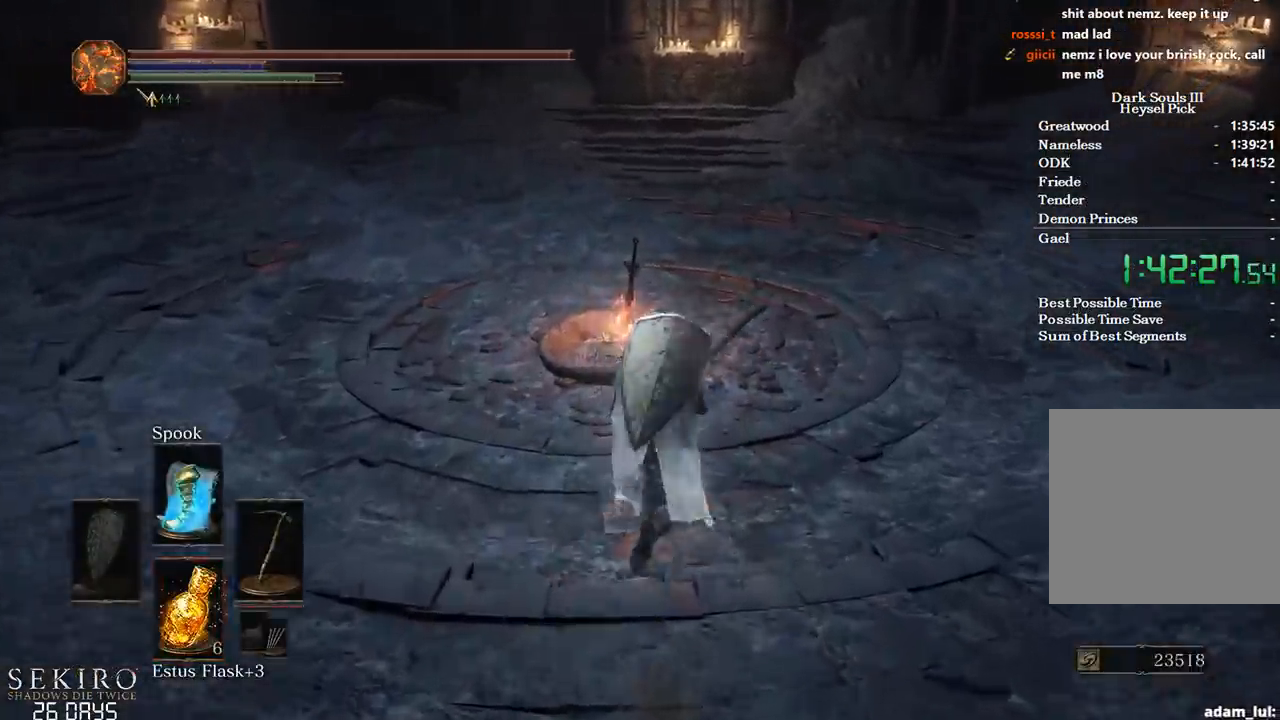
{"buttons": ["A", "B"], "left_stick": "up", "right_stick": "center", "events": [[50, "A", "up"], [167, "A", "down"], [217, "A", "up"], [317, "A", "down"], [367, "A", "up"], [467, "A", "down"]]}
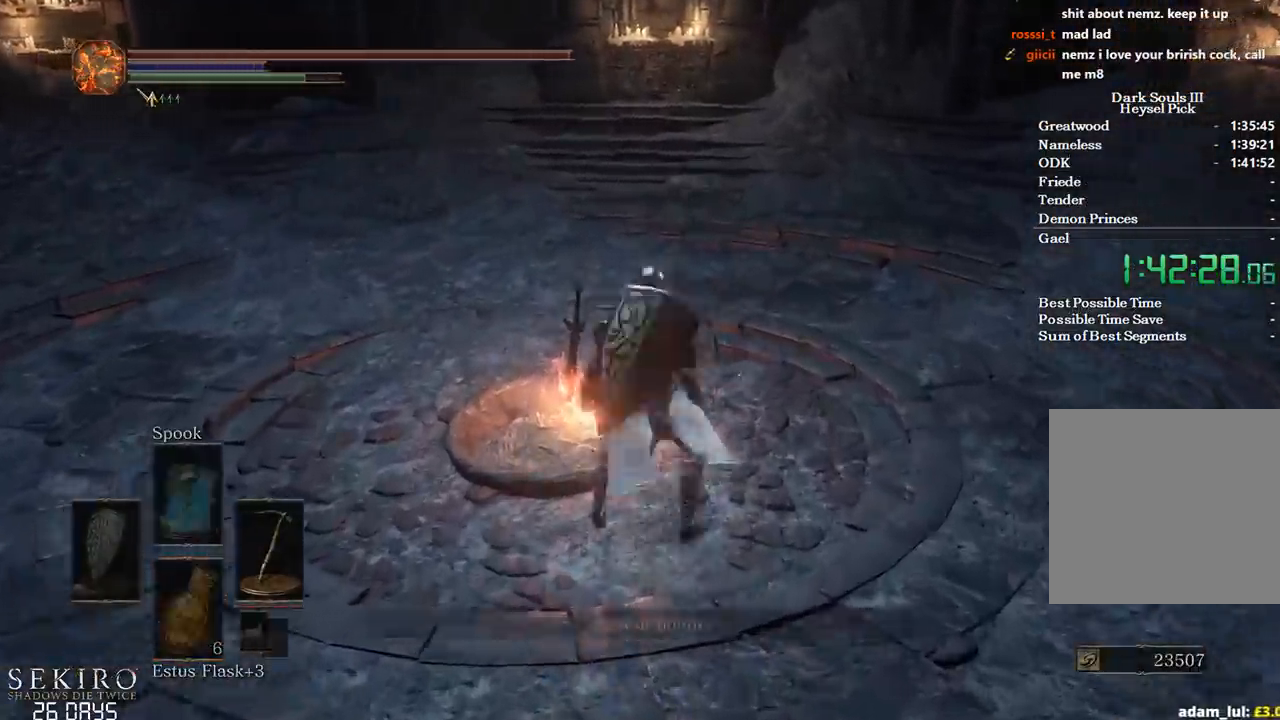
{"buttons": ["DPAD_DOWN"], "left_stick": "center", "right_stick": "center", "events": [[50, "A", "up"], [117, "A", "down"], [200, "left_stick", "center"], [217, "A", "up"], [233, "DPAD_DOWN", "down"], [250, "B", "up"]]}
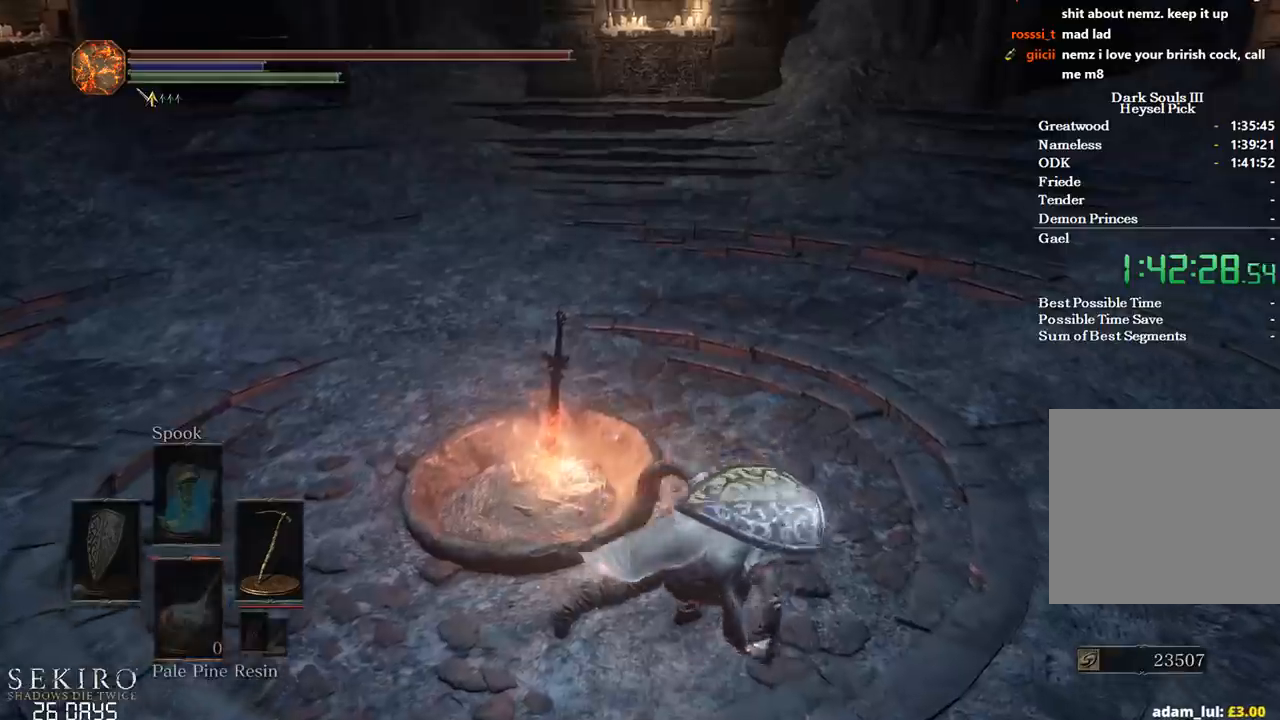
{"buttons": [], "left_stick": "center", "right_stick": "center", "events": [[150, "right_stick", "left"], [350, "right_stick", "center"], [383, "DPAD_DOWN", "up"]]}
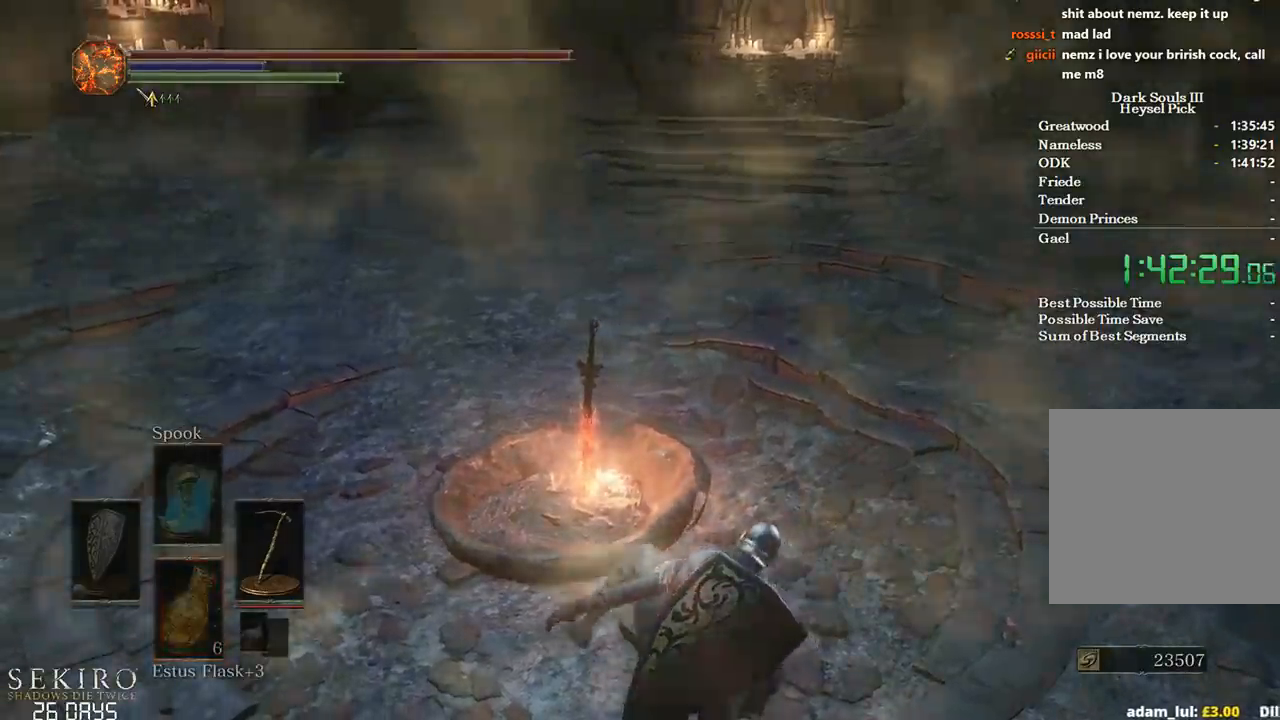
{"buttons": ["A"], "left_stick": "center", "right_stick": "center", "events": [[67, "A", "down"], [167, "A", "up"], [250, "A", "down"], [350, "A", "up"], [417, "A", "down"]]}
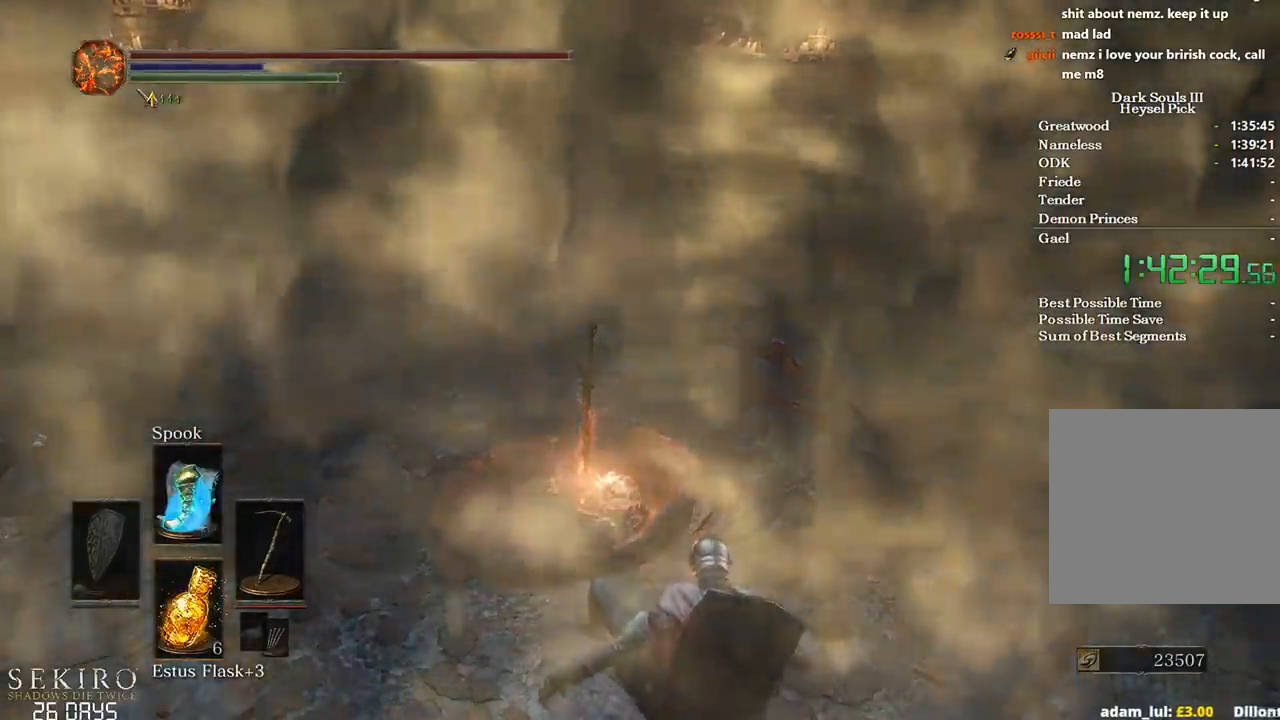
{"buttons": ["A"], "left_stick": "center", "right_stick": "center", "events": [[17, "A", "up"], [100, "A", "down"], [183, "A", "up"], [267, "A", "down"], [350, "A", "up"], [433, "A", "down"]]}
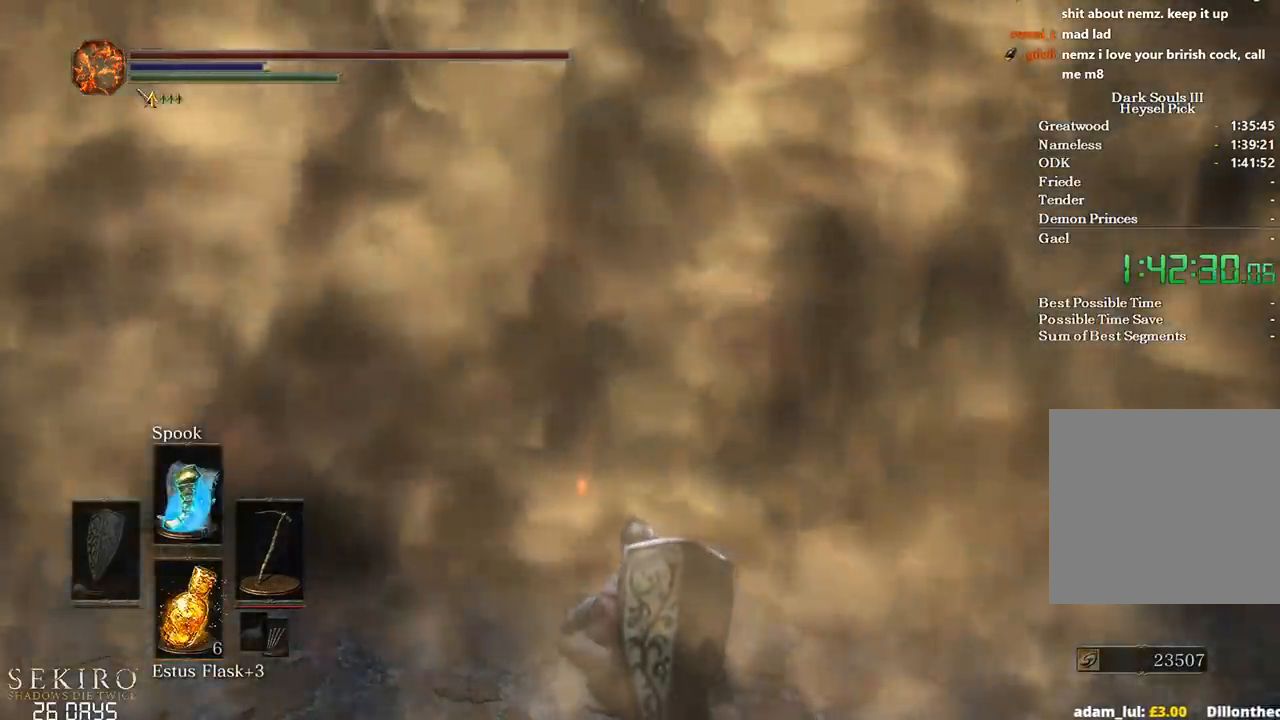
{"buttons": ["DPAD_UP"], "left_stick": "center", "right_stick": "center", "events": [[17, "A", "up"], [150, "DPAD_UP", "down"], [250, "DPAD_UP", "up"], [317, "DPAD_UP", "down"], [433, "DPAD_UP", "up"], [483, "DPAD_UP", "down"]]}
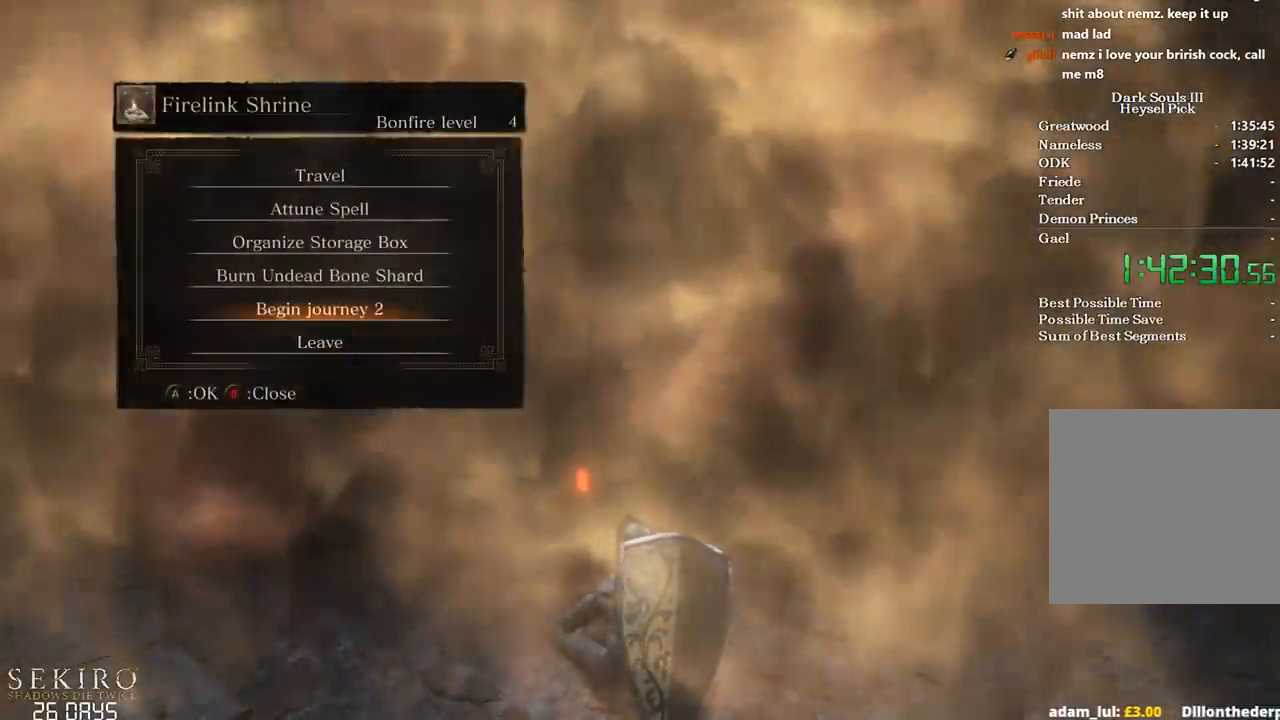
{"buttons": ["A"], "left_stick": "center", "right_stick": "center", "events": [[67, "A", "down"], [133, "DPAD_UP", "up"], [217, "A", "up"], [267, "DPAD_LEFT", "down"], [383, "DPAD_LEFT", "up"], [467, "A", "down"]]}
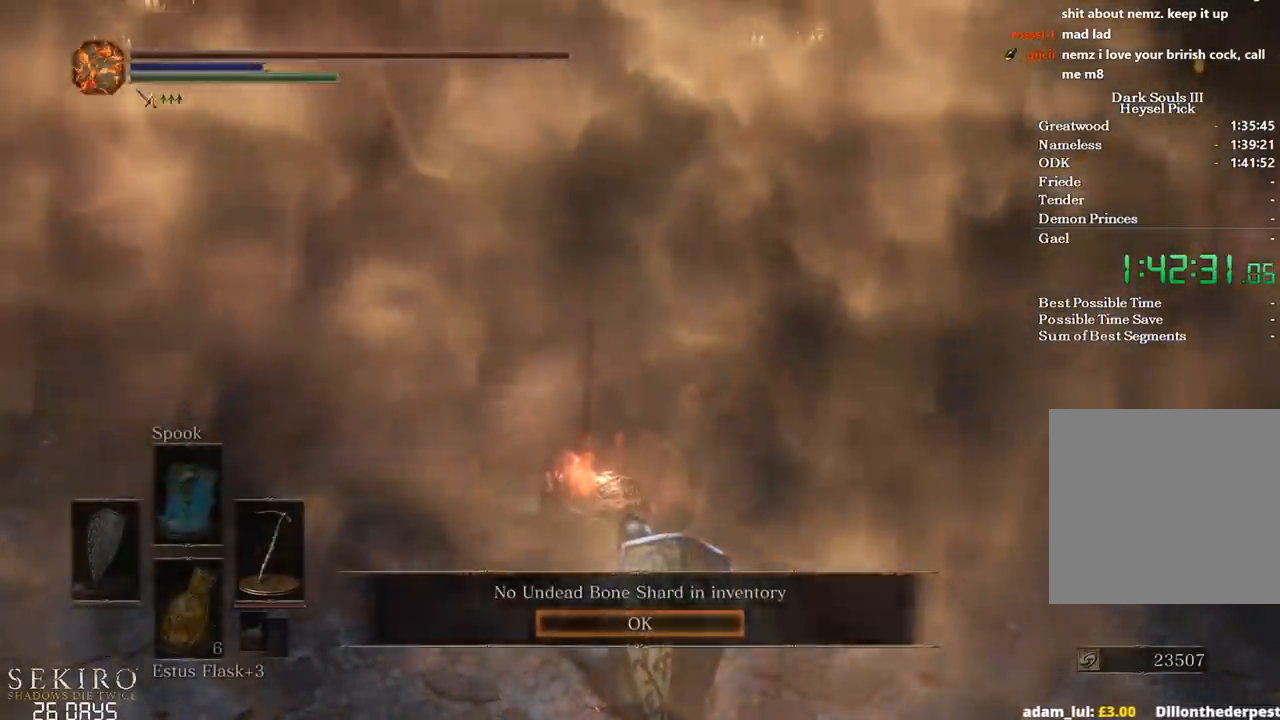
{"buttons": [], "left_stick": "center", "right_stick": "center", "events": [[83, "A", "up"], [417, "DPAD_DOWN", "down"], [500, "DPAD_DOWN", "up"]]}
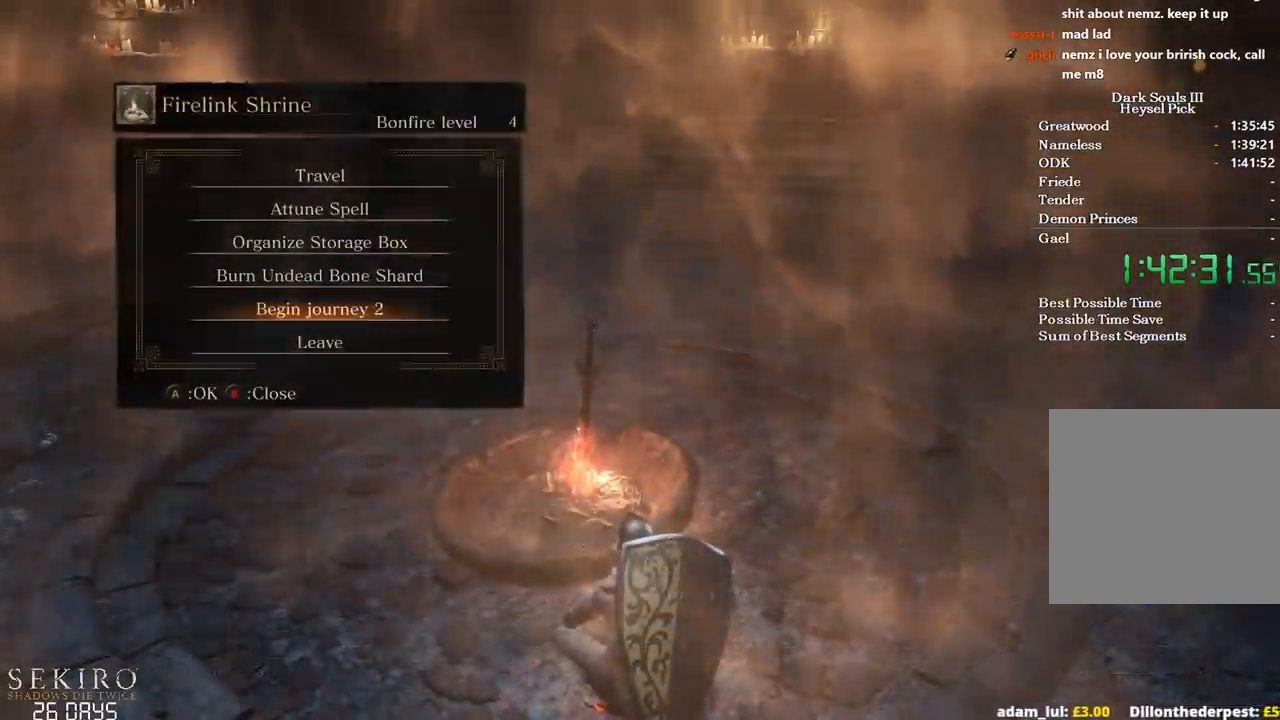
{"buttons": [], "left_stick": "center", "right_stick": "center", "events": [[83, "DPAD_DOWN", "down"], [150, "DPAD_DOWN", "up"], [217, "DPAD_DOWN", "down"], [283, "A", "down"], [333, "DPAD_DOWN", "up"], [367, "A", "up"]]}
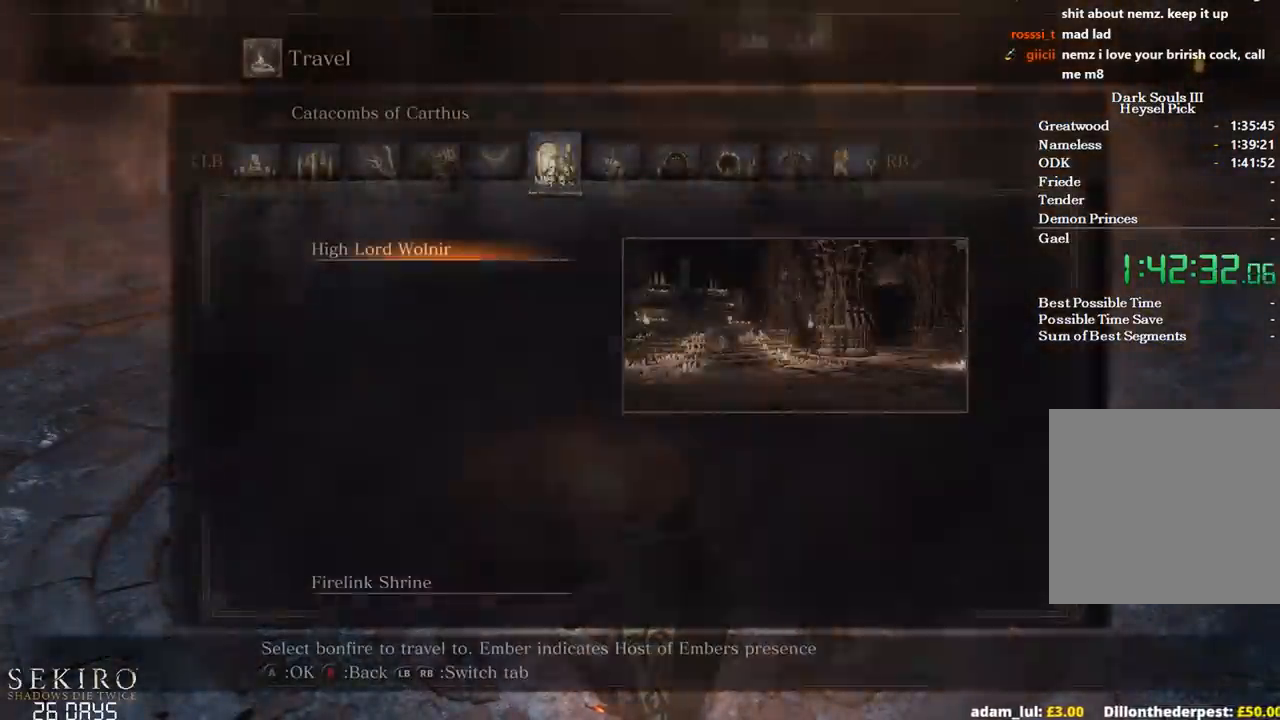
{"buttons": [], "left_stick": "center", "right_stick": "center", "events": [[400, "L1", "down"], [483, "L1", "up"]]}
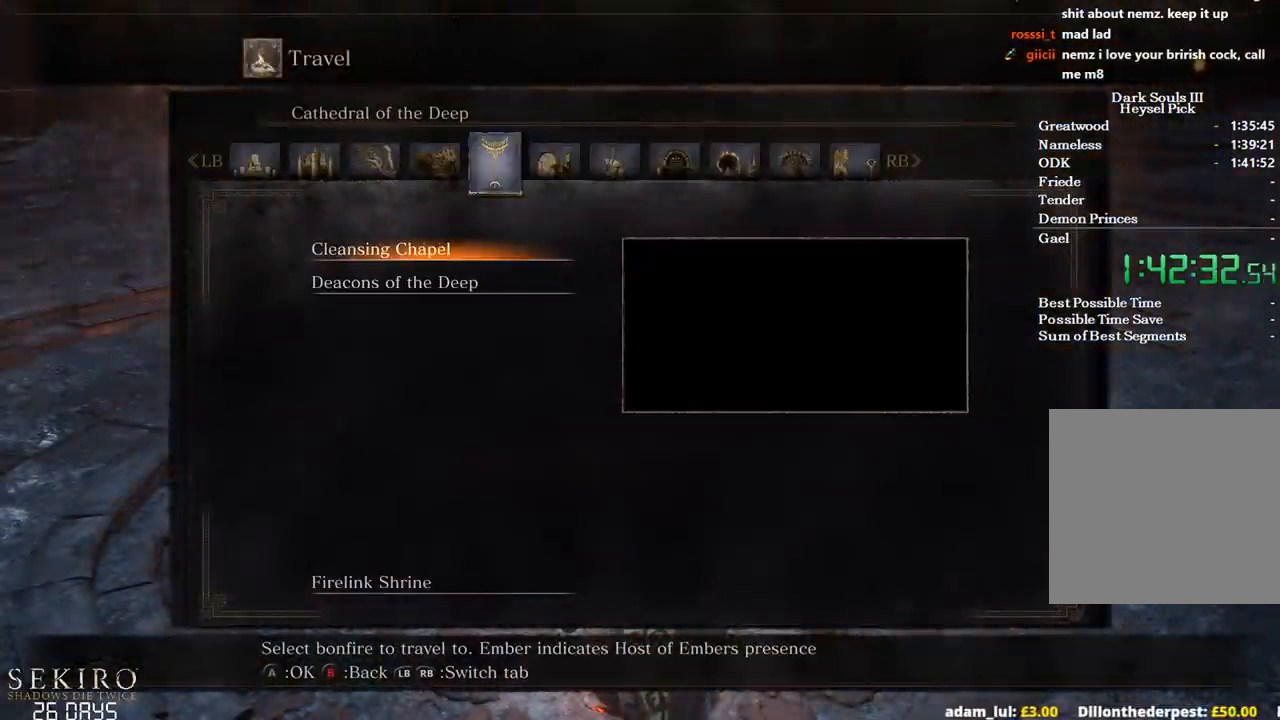
{"buttons": [], "left_stick": "center", "right_stick": "center", "events": [[233, "A", "down"], [333, "A", "up"]]}